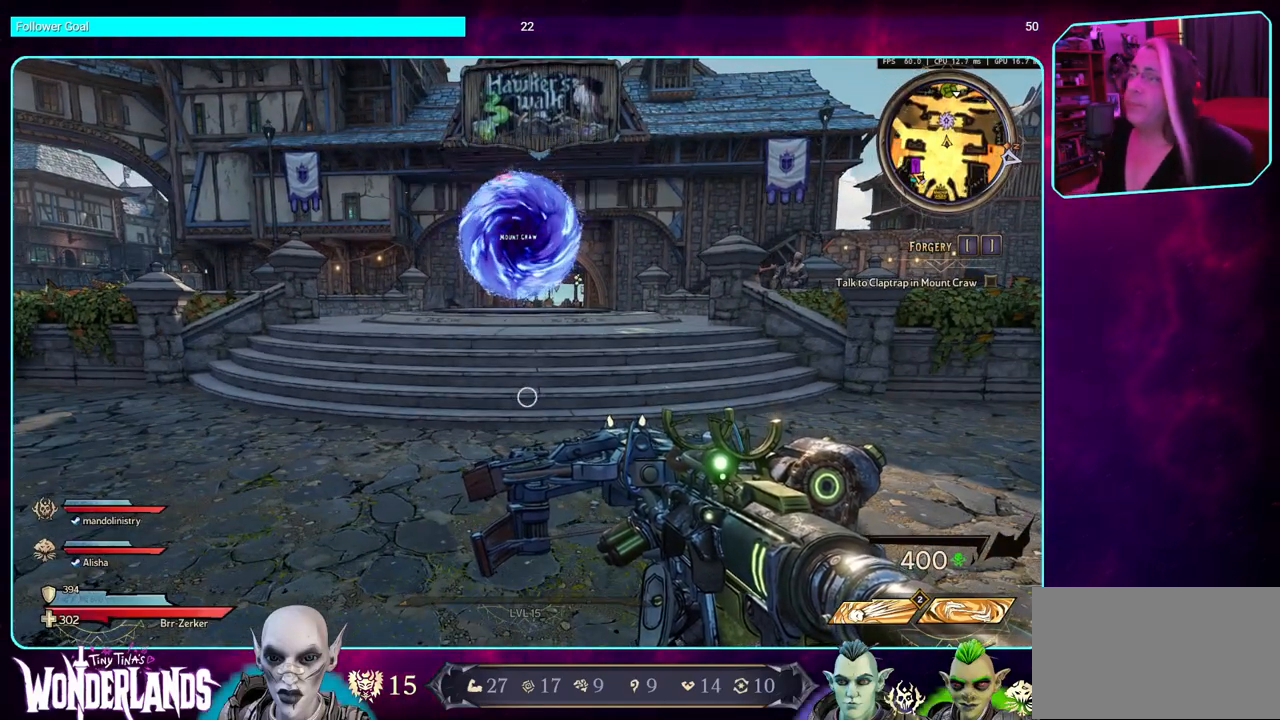
Gameplay with keyboard and mouse; each line is a JSON object with the keys and mouse buttons held at the frame after it. "events" lists presses ("down") and releases ("up") of "a", "ctrl", "d", "e", "q", "s", "shift", "space", "w", "mouse_left", "mouse_wheel", "mouse_right", "mouse_mb4" and "mouse_mb5" between this image and that frame as [ms after this image, input, new state], when the widget could be followed in between. "mouse_left", "mouse_wheel", "mouse_right", "mouse_mb4", "mouse_mb5" = the "left", "wheel", "right", "mb4", "mb5" buttons of the "mouse" list. No other keys are recorded. "wheel" means that the mouse wheel is clicked or scrolled. Mouse movement is not recorded.
{"keys": [], "mouse": [], "events": []}
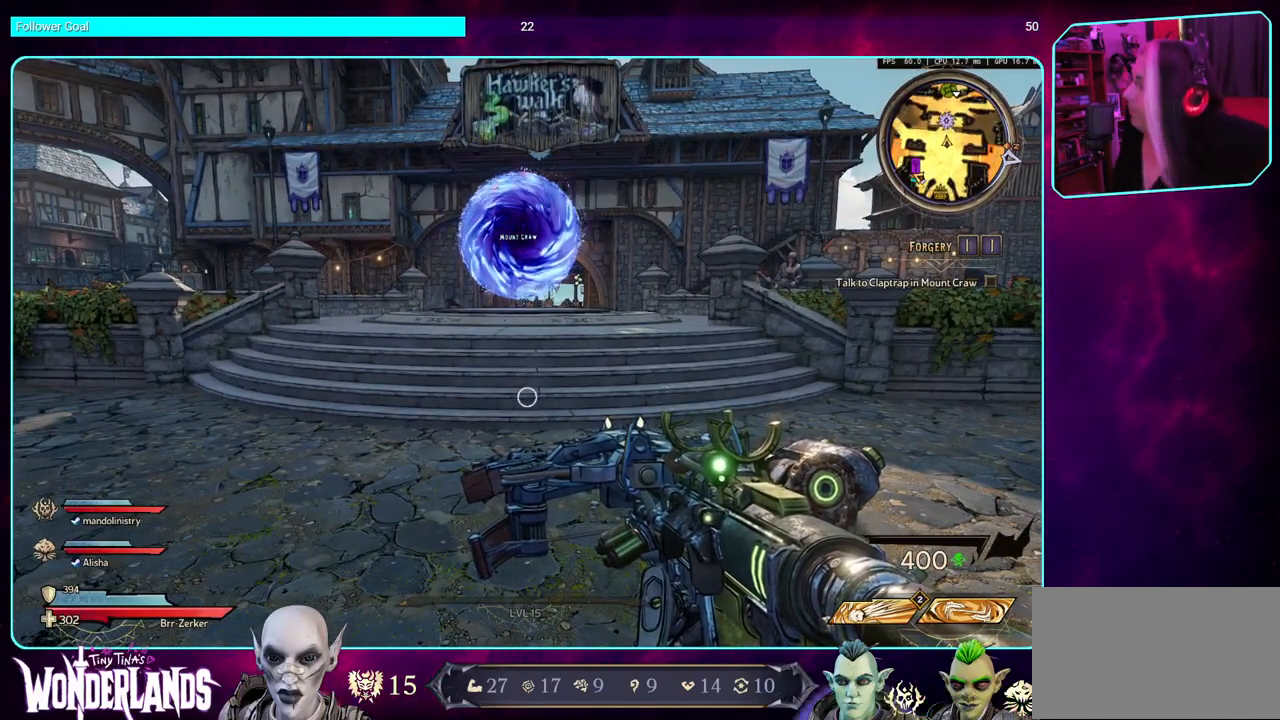
{"keys": [], "mouse": [], "events": []}
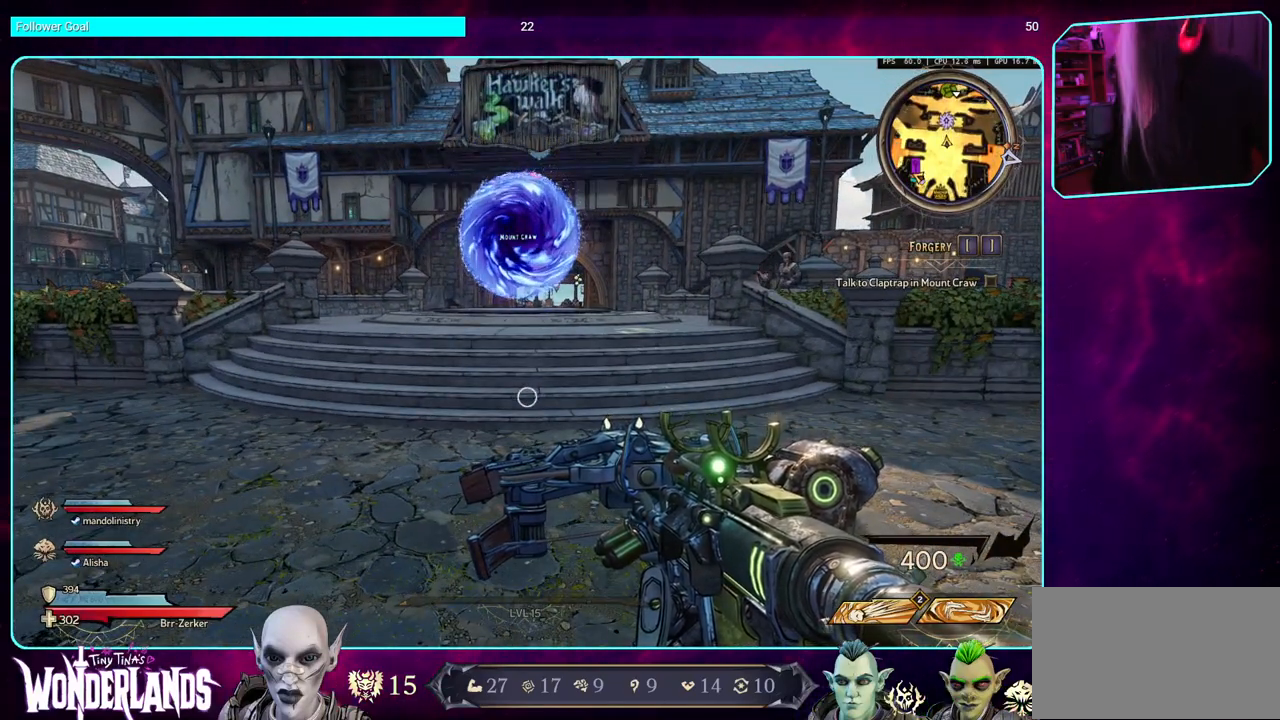
{"keys": [], "mouse": [], "events": []}
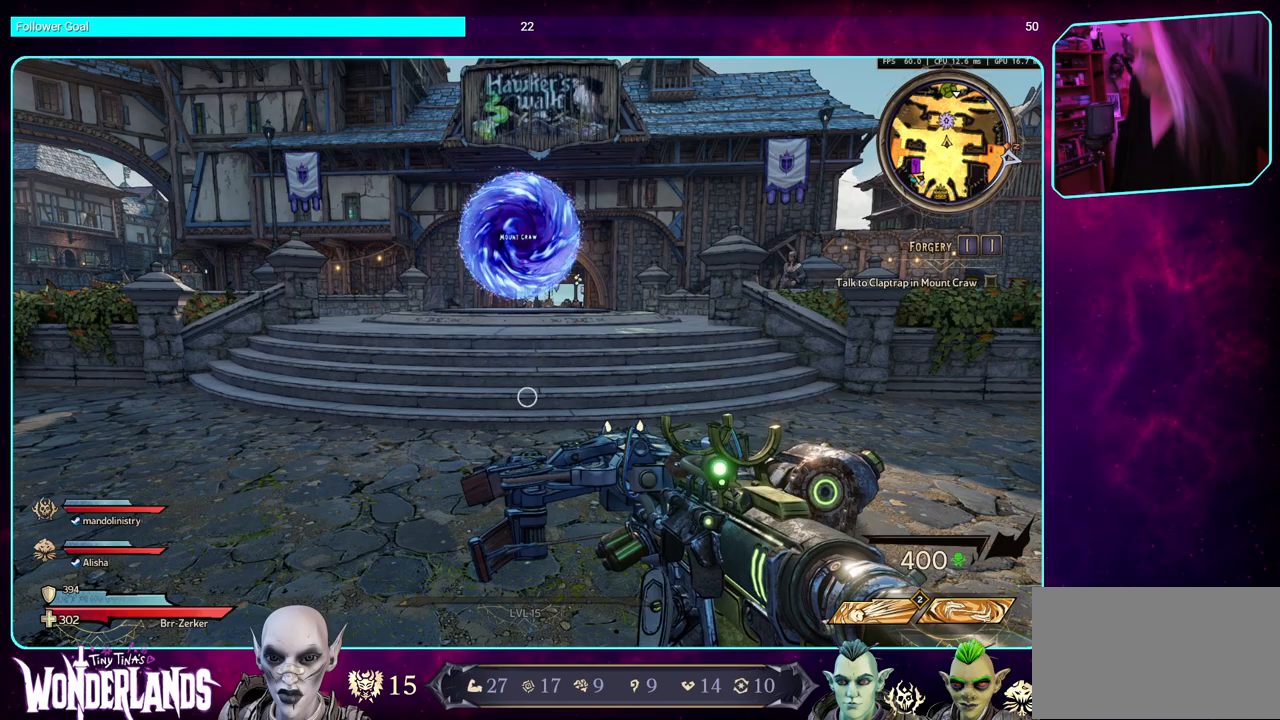
{"keys": [], "mouse": [], "events": []}
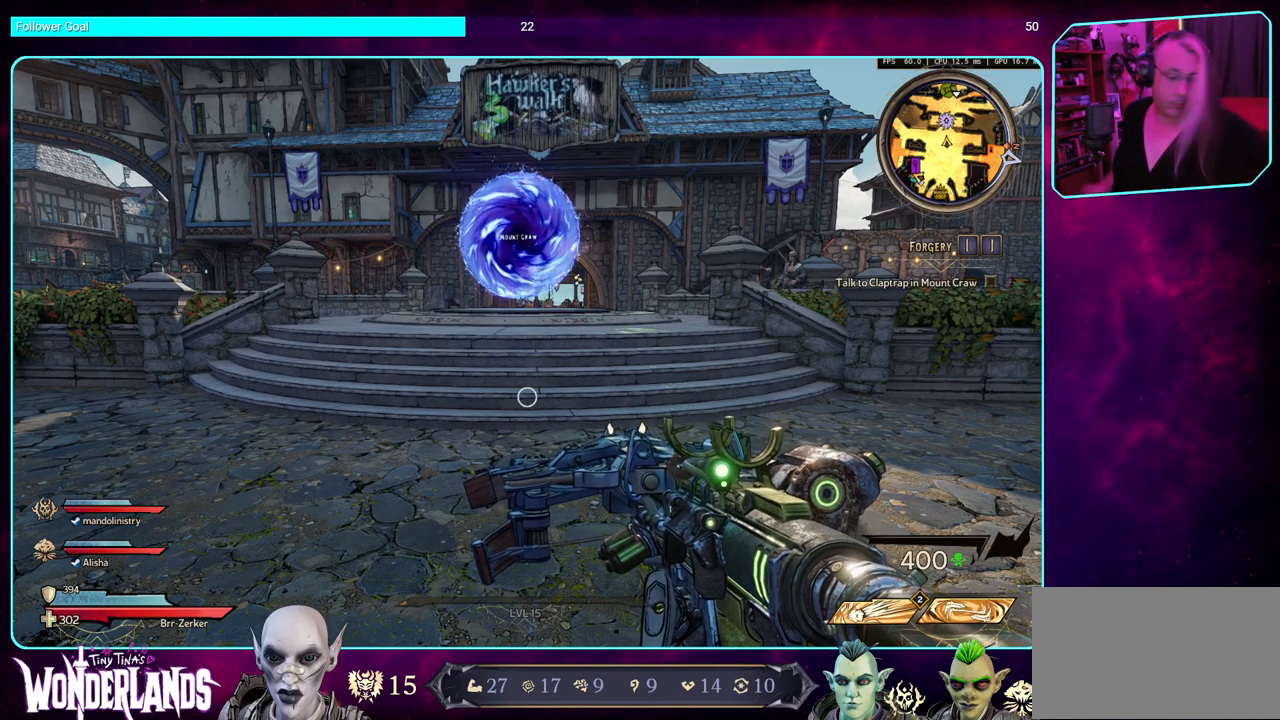
{"keys": [], "mouse": [], "events": []}
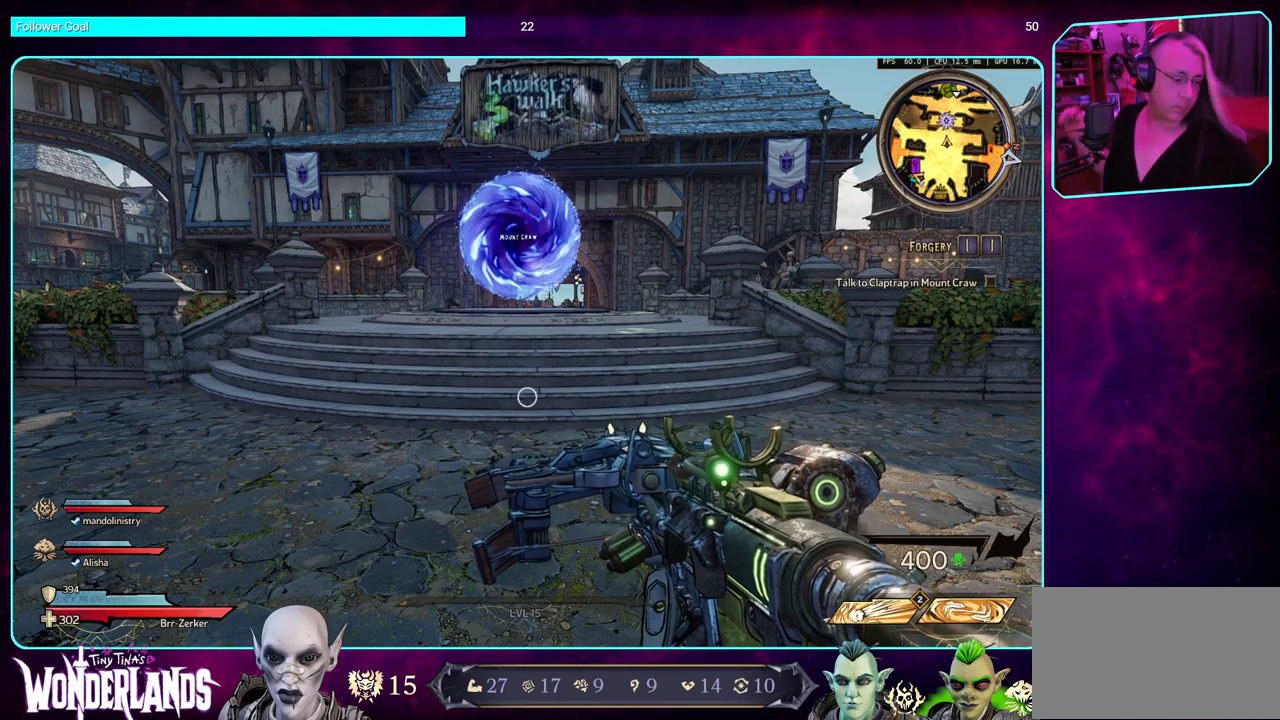
{"keys": [], "mouse": [], "events": []}
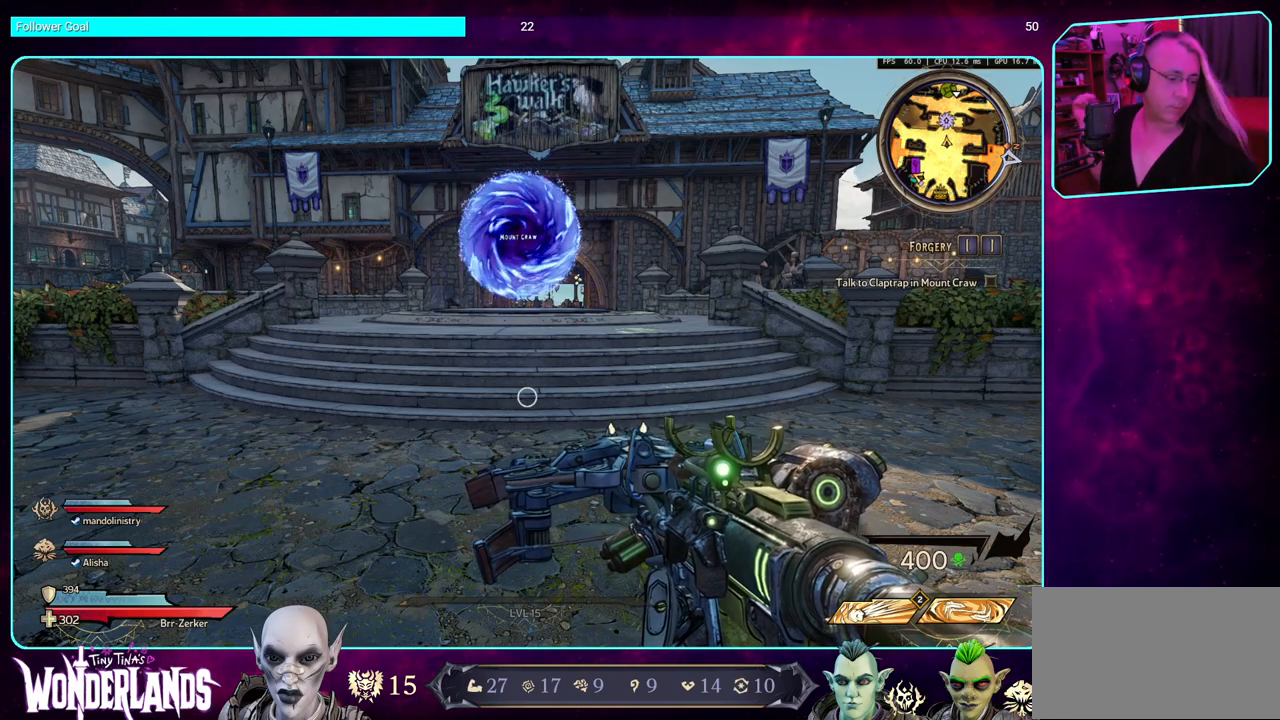
{"keys": [], "mouse": [], "events": []}
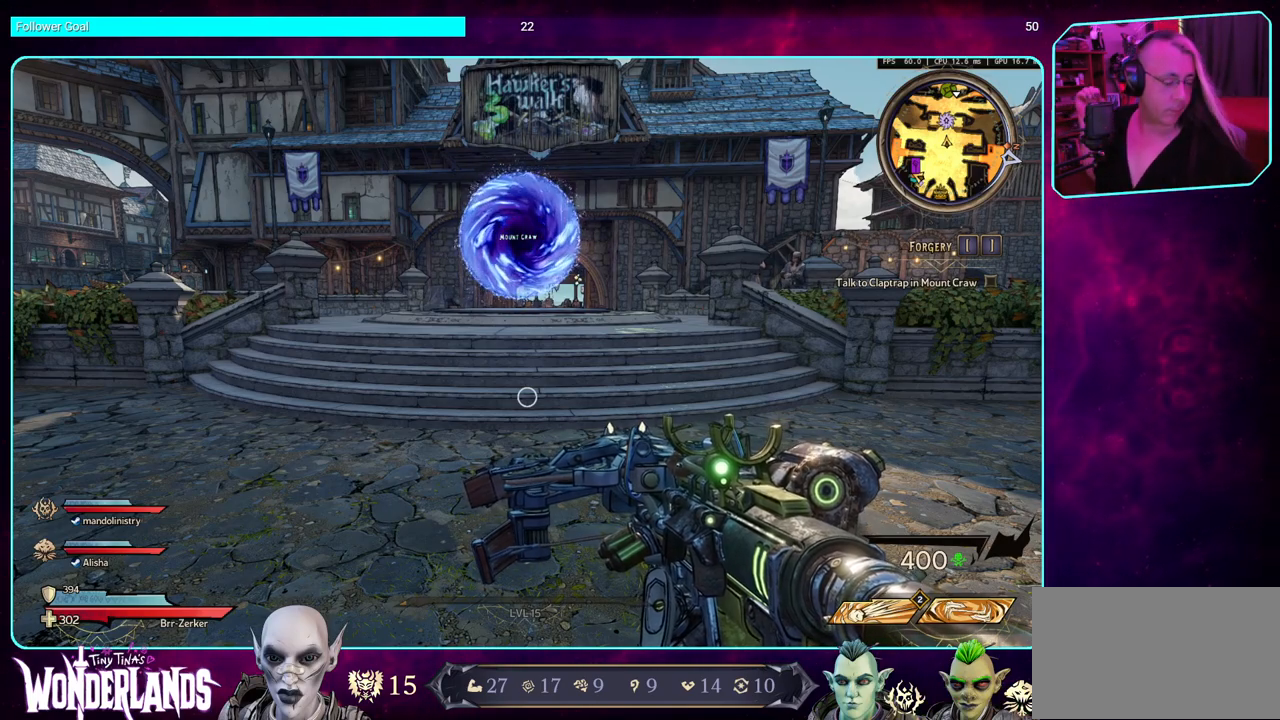
{"keys": [], "mouse": [], "events": []}
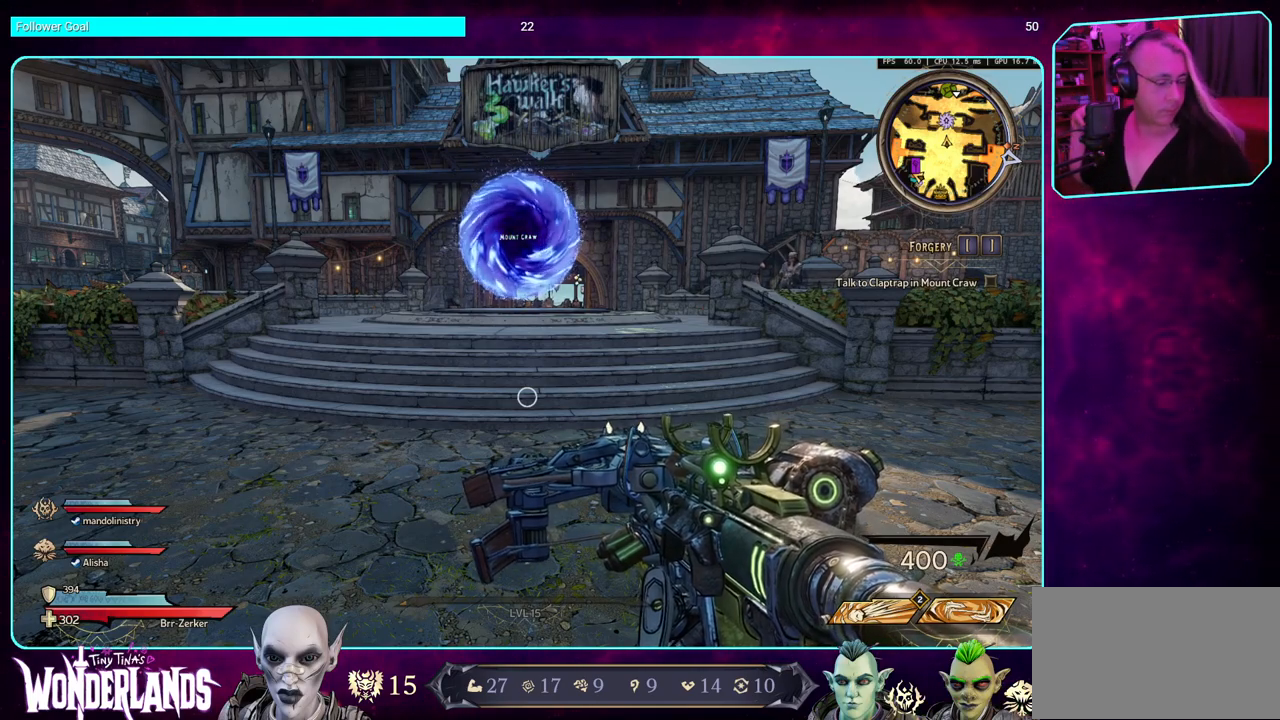
{"keys": [], "mouse": [], "events": []}
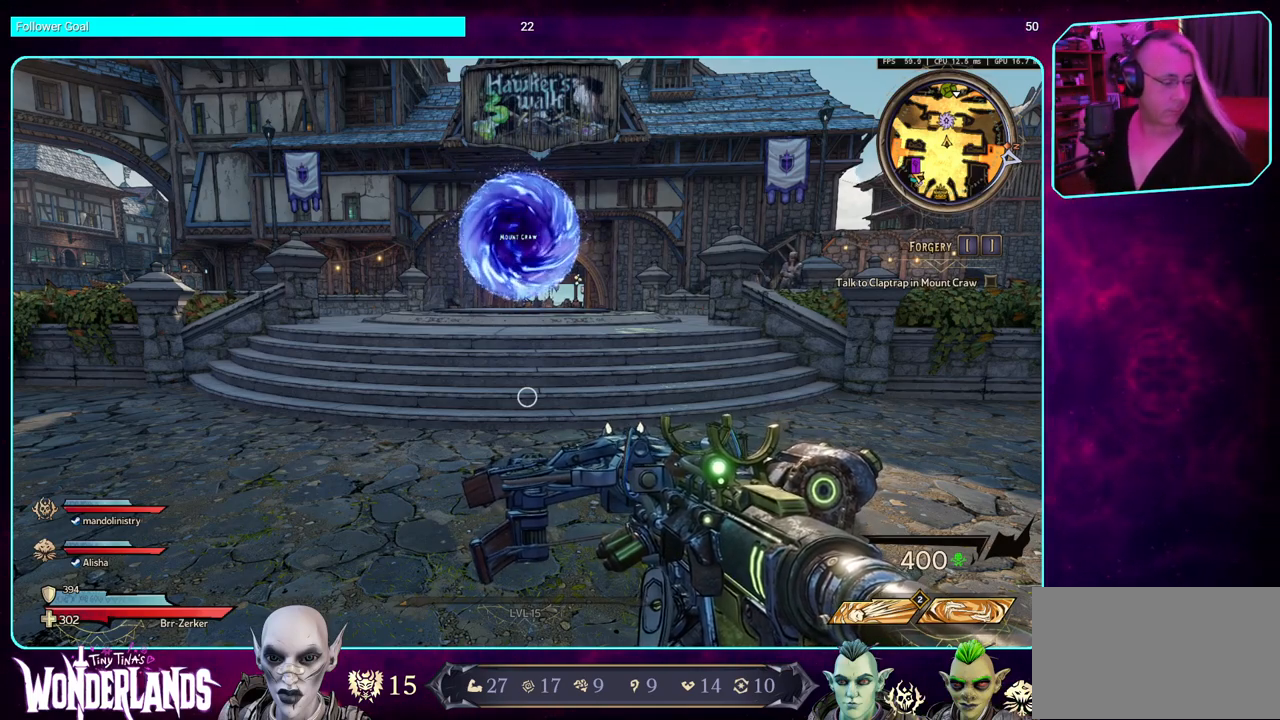
{"keys": ["ctrl"], "mouse": [], "events": [[450, "ctrl", "down"]]}
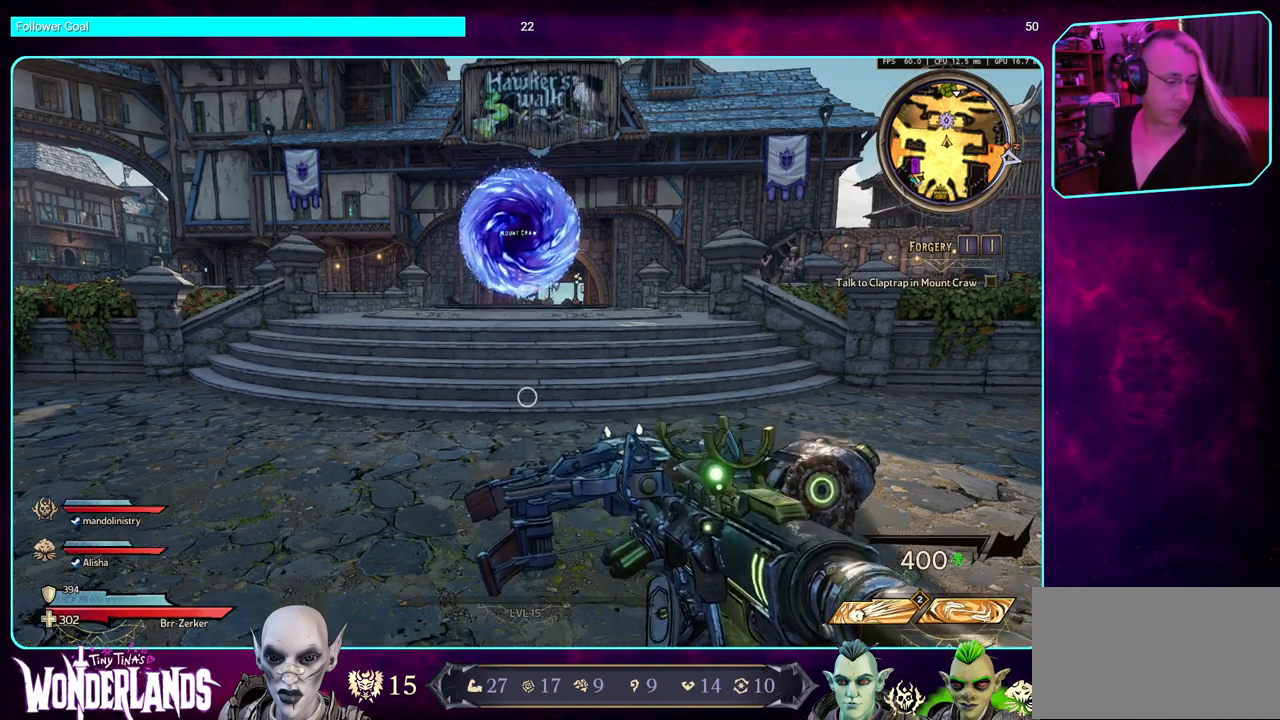
{"keys": [], "mouse": [], "events": [[67, "ctrl", "up"]]}
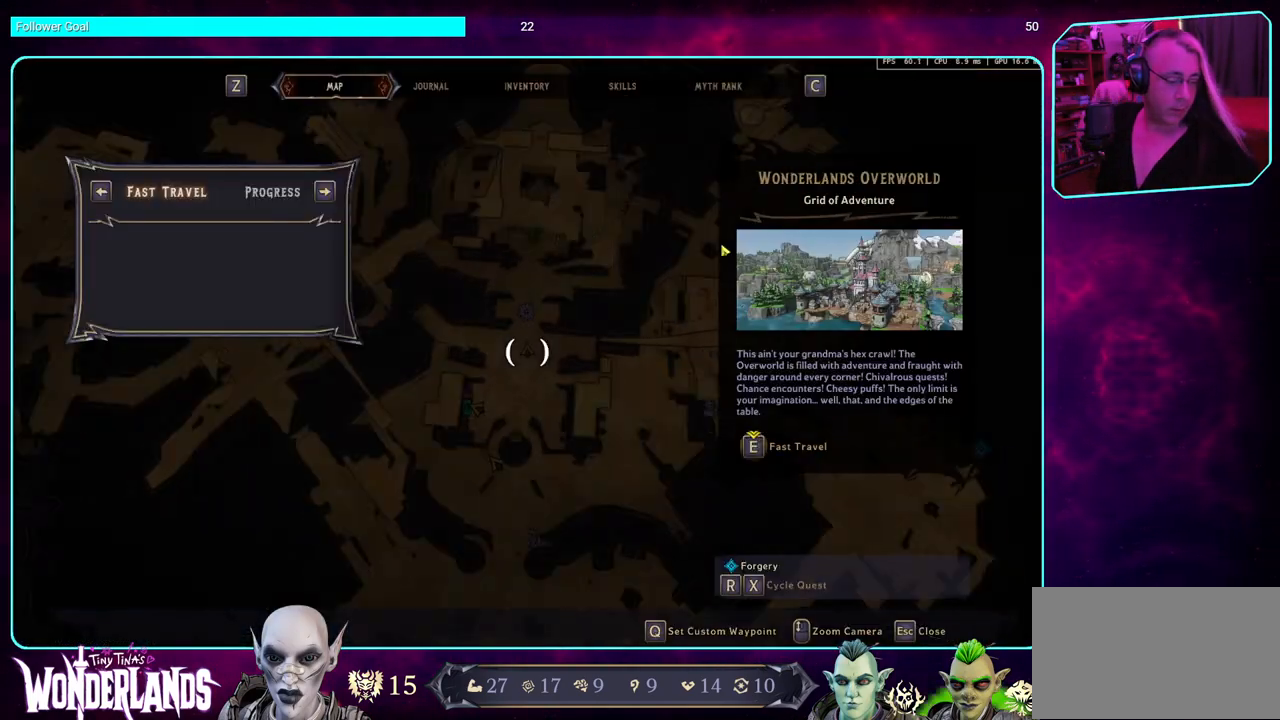
{"keys": [], "mouse": [], "events": []}
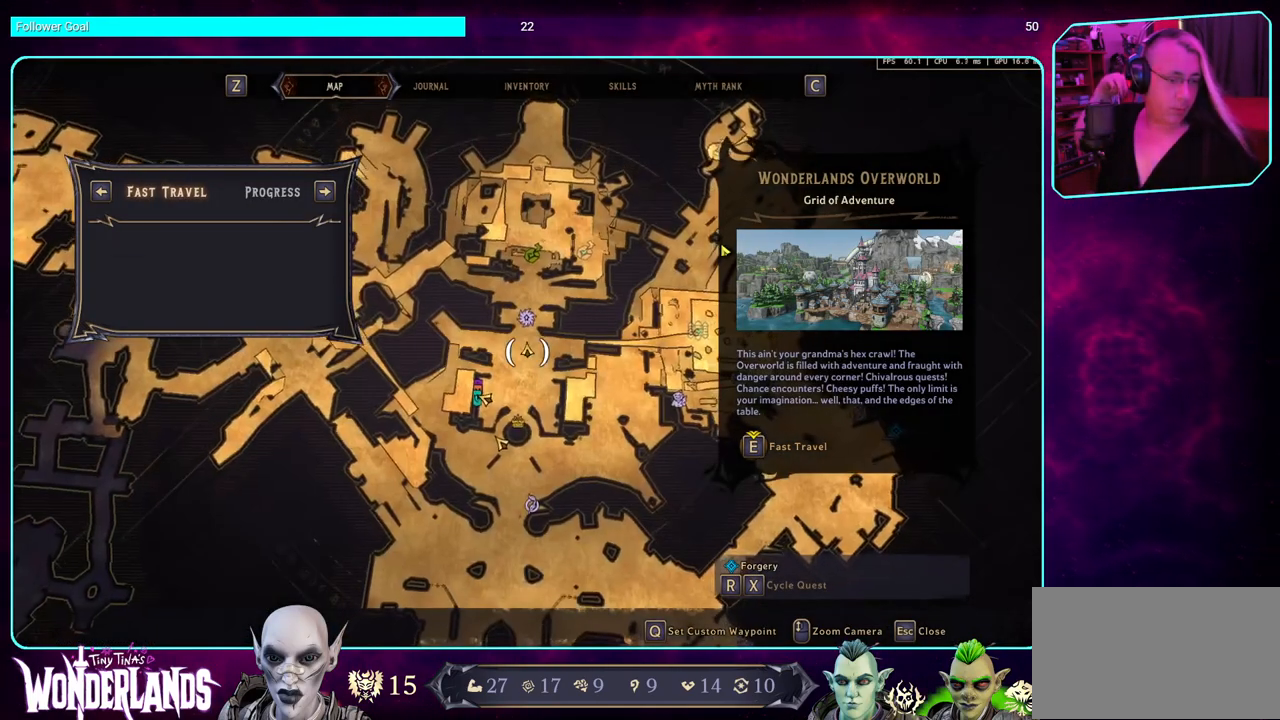
{"keys": [], "mouse": [], "events": []}
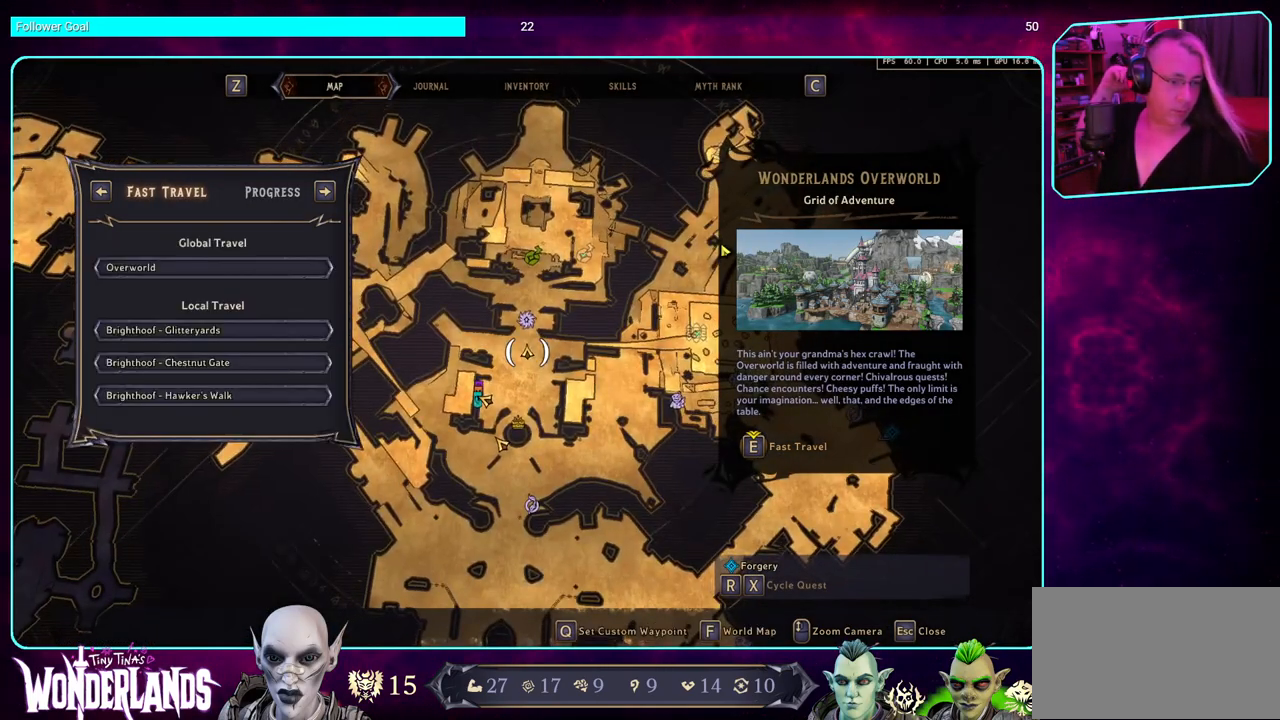
{"keys": [], "mouse": [], "events": []}
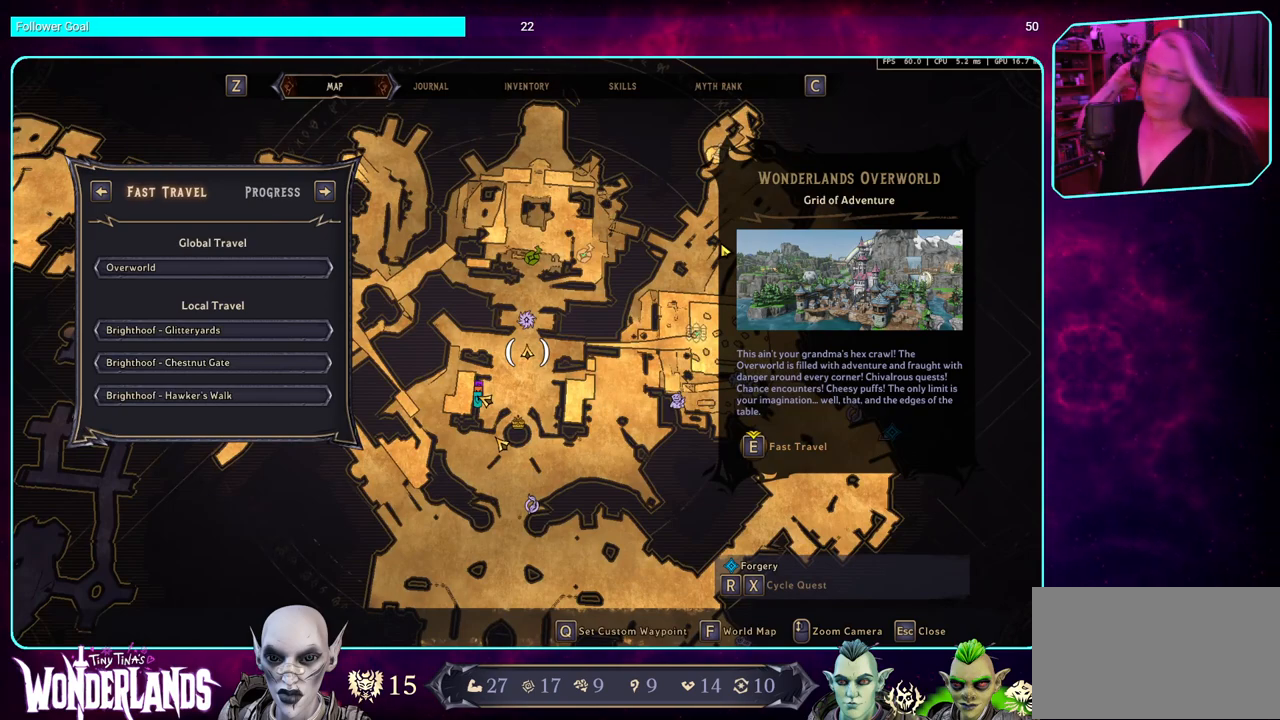
{"keys": [], "mouse": [], "events": []}
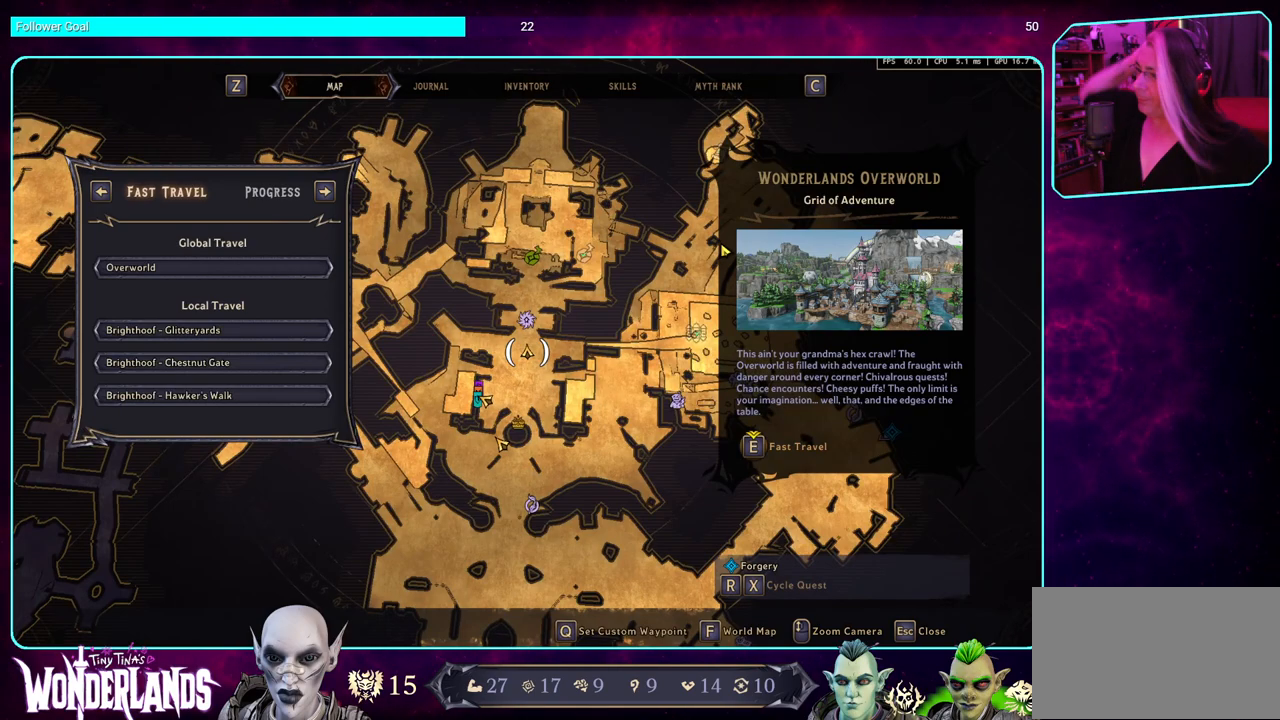
{"keys": [], "mouse": [], "events": []}
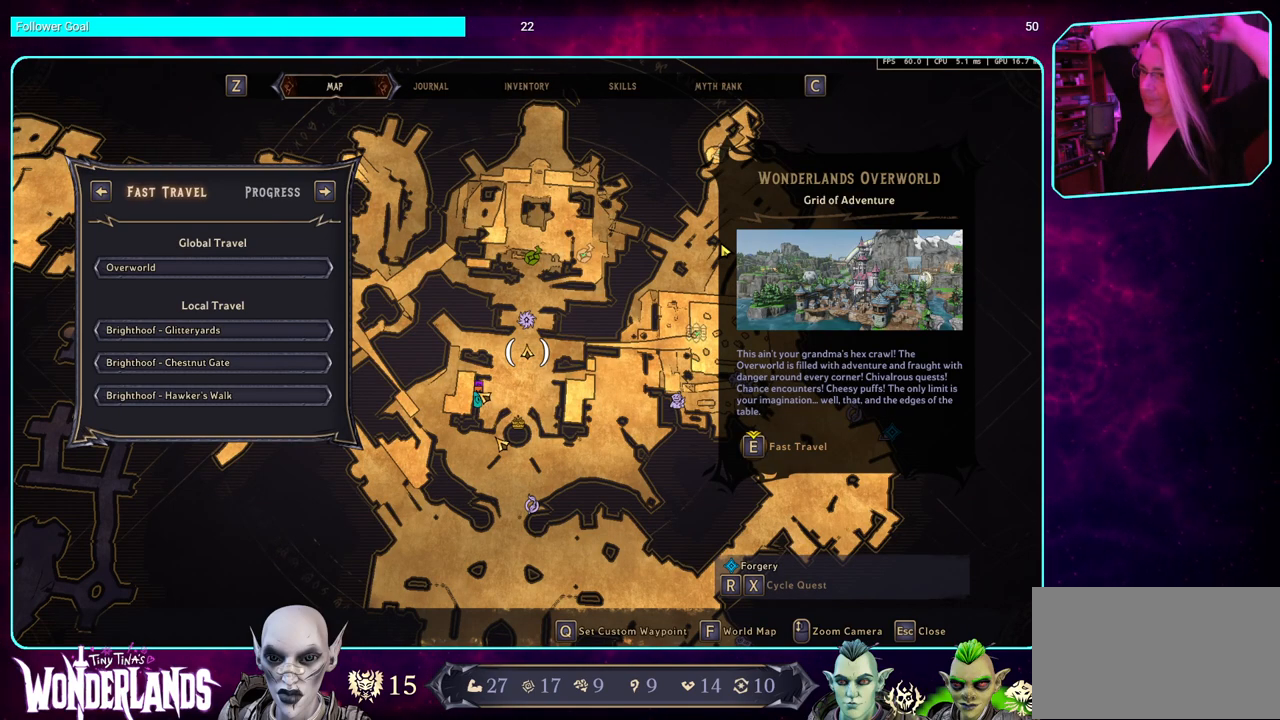
{"keys": [], "mouse": [], "events": []}
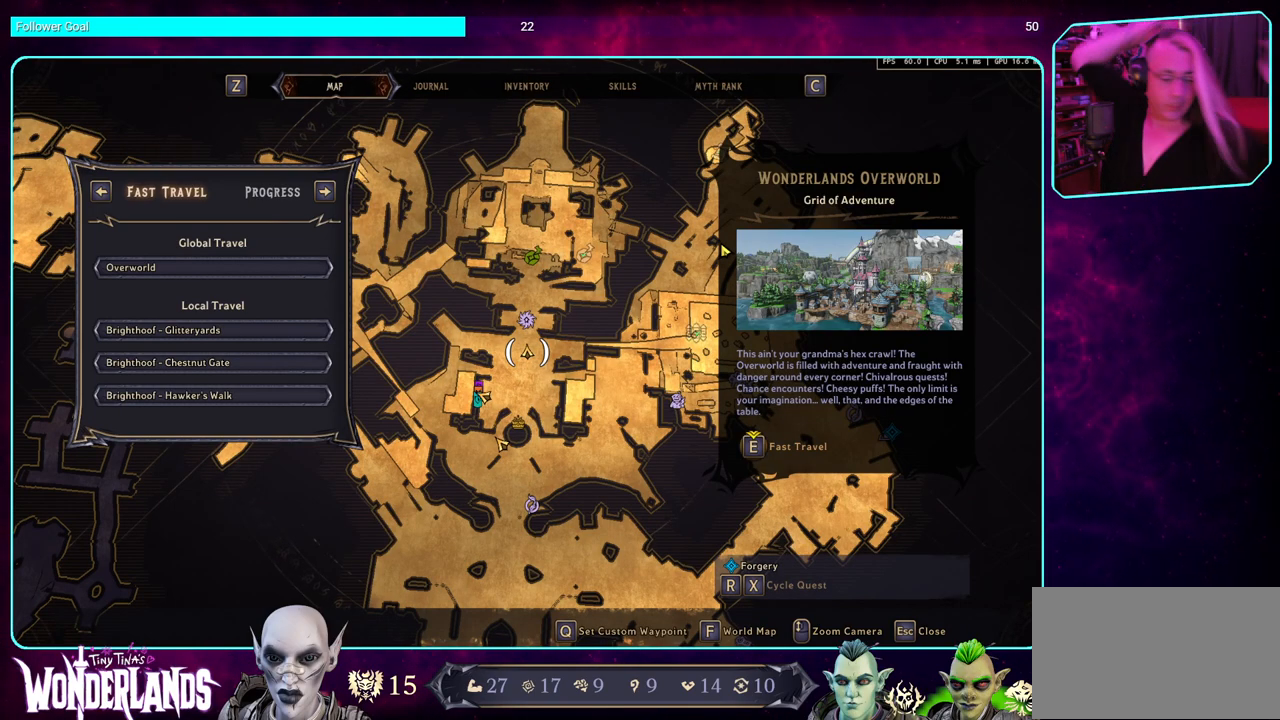
{"keys": ["ctrl"], "mouse": [], "events": [[467, "ctrl", "down"]]}
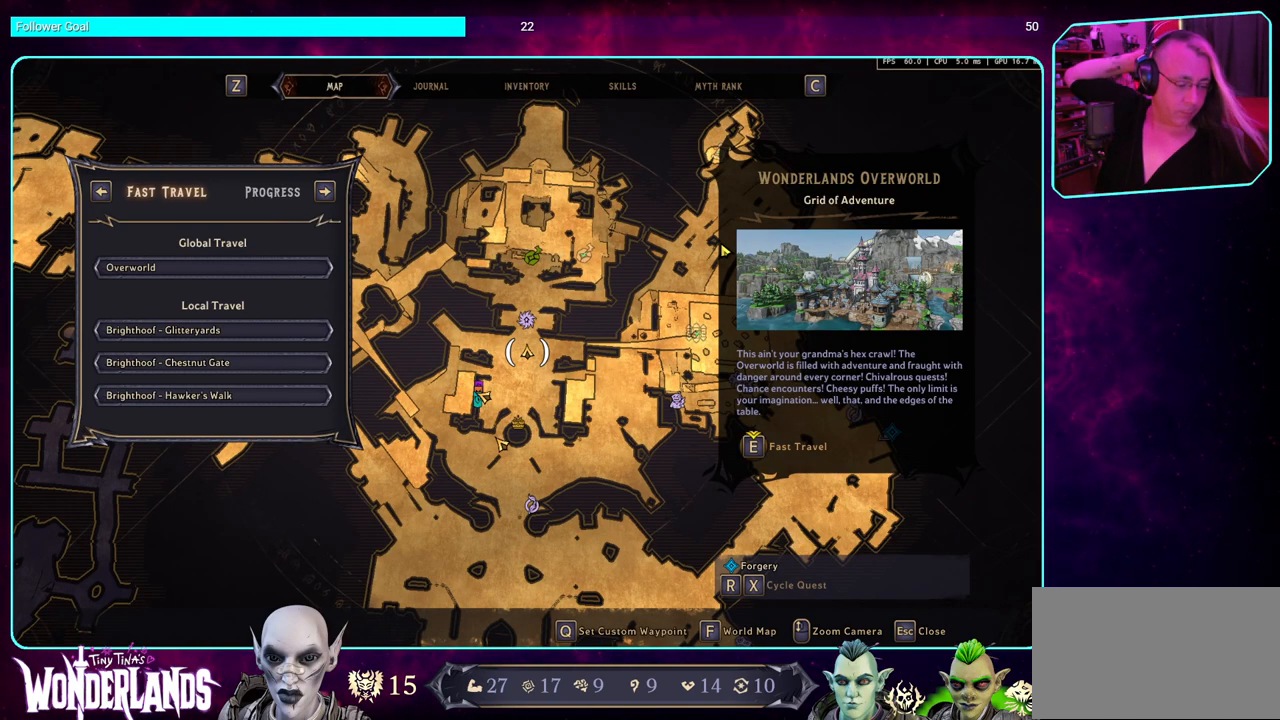
{"keys": [], "mouse": [], "events": [[83, "ctrl", "up"]]}